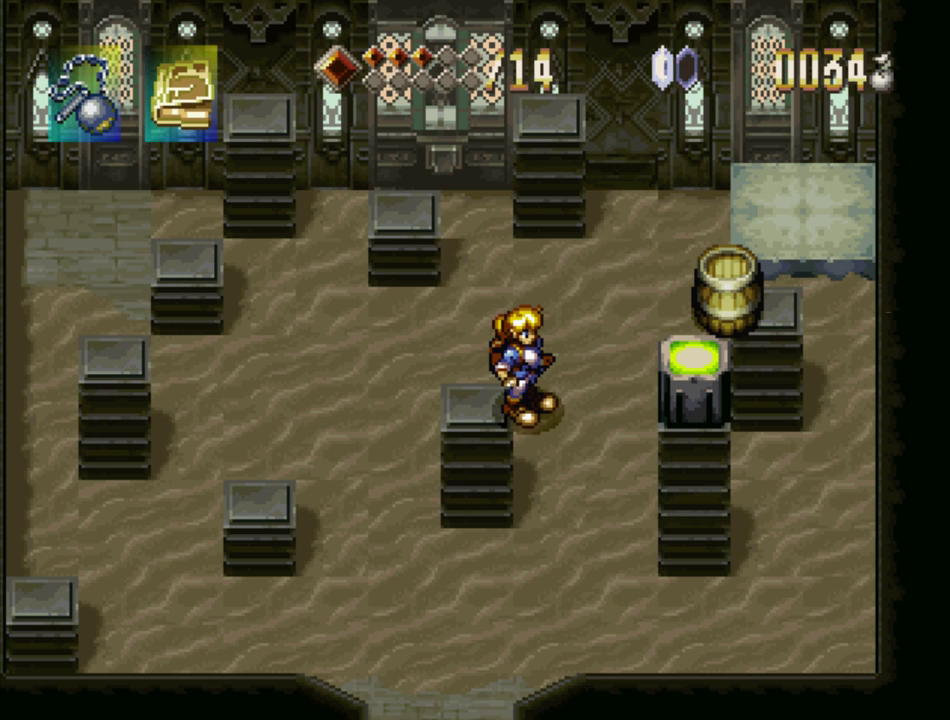
Gameplay with a controller (PlayStation layout); each line is a JSON object with the inputs held at the frame after it. "events" lists button and stick changes between this image and that frame as [ms after this image, input, new state], when the widget could be followed in between. Not read: L3 R3.
{"buttons": [], "events": []}
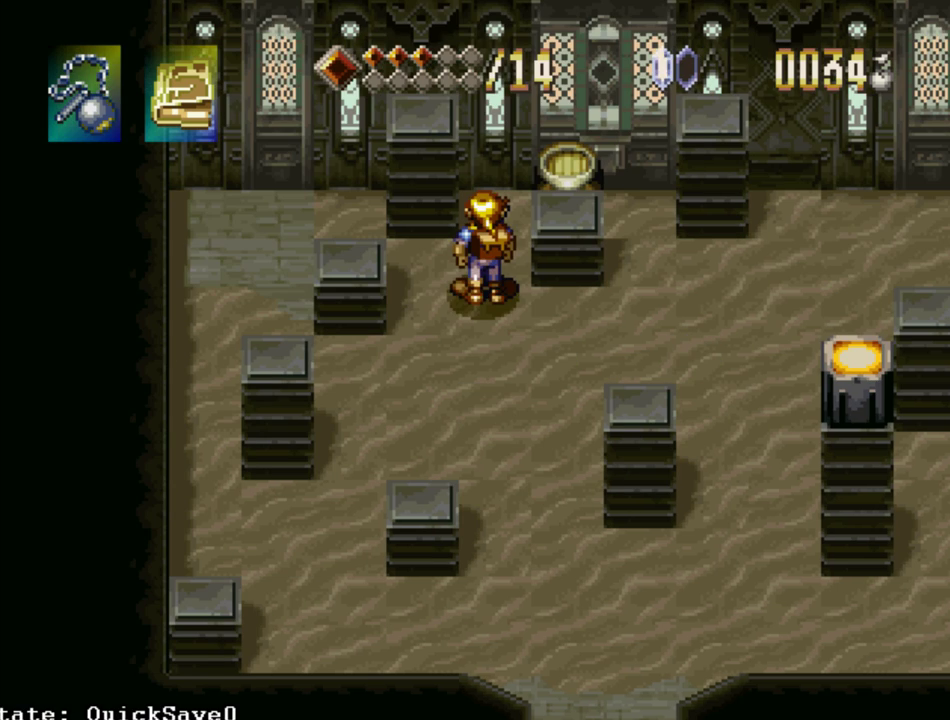
{"buttons": ["CROSS", "DPAD_UP"], "events": [[367, "DPAD_UP", "down"], [383, "CROSS", "down"]]}
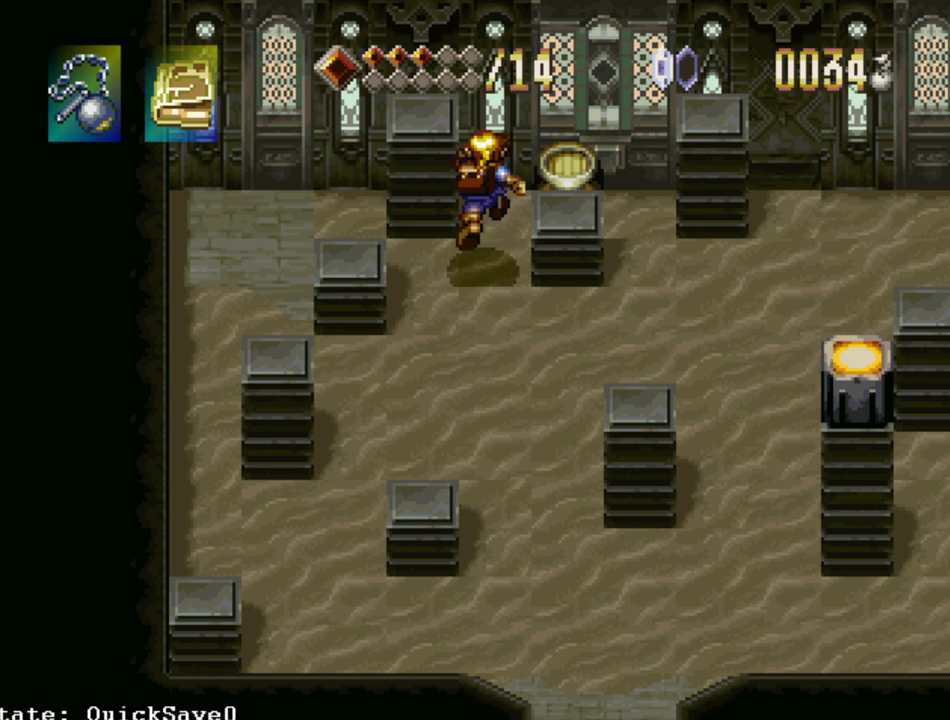
{"buttons": ["DPAD_RIGHT"], "events": [[50, "CROSS", "up"], [133, "CROSS", "down"], [233, "CROSS", "up"], [283, "DPAD_RIGHT", "down"], [467, "DPAD_UP", "up"]]}
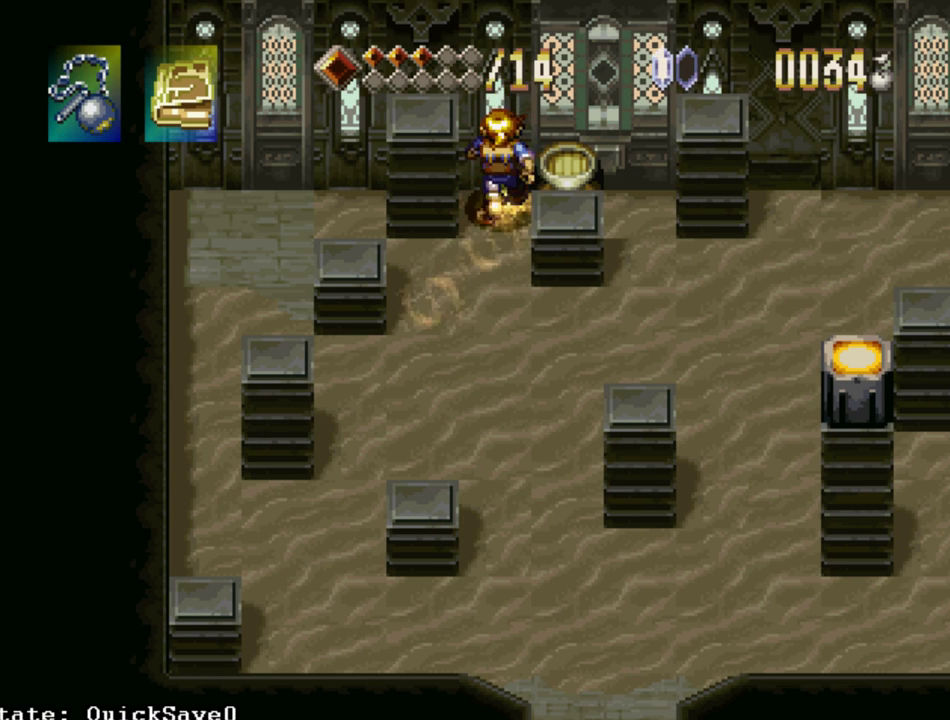
{"buttons": ["CROSS", "DPAD_DOWN", "DPAD_RIGHT"], "events": [[50, "CROSS", "down"], [67, "SQUARE", "down"], [217, "SQUARE", "up"], [233, "CROSS", "up"], [417, "DPAD_DOWN", "down"], [433, "CROSS", "down"]]}
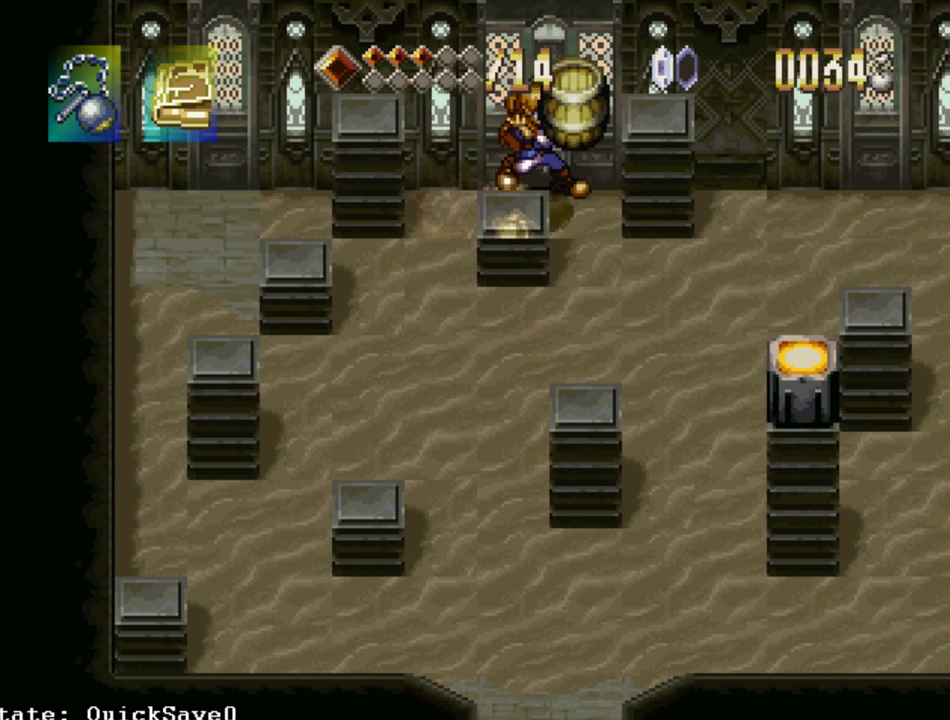
{"buttons": ["CROSS", "DPAD_DOWN", "DPAD_RIGHT"], "events": [[67, "CROSS", "up"], [117, "DPAD_RIGHT", "up"], [217, "CROSS", "down"], [333, "CROSS", "up"], [467, "DPAD_RIGHT", "down"], [483, "CROSS", "down"]]}
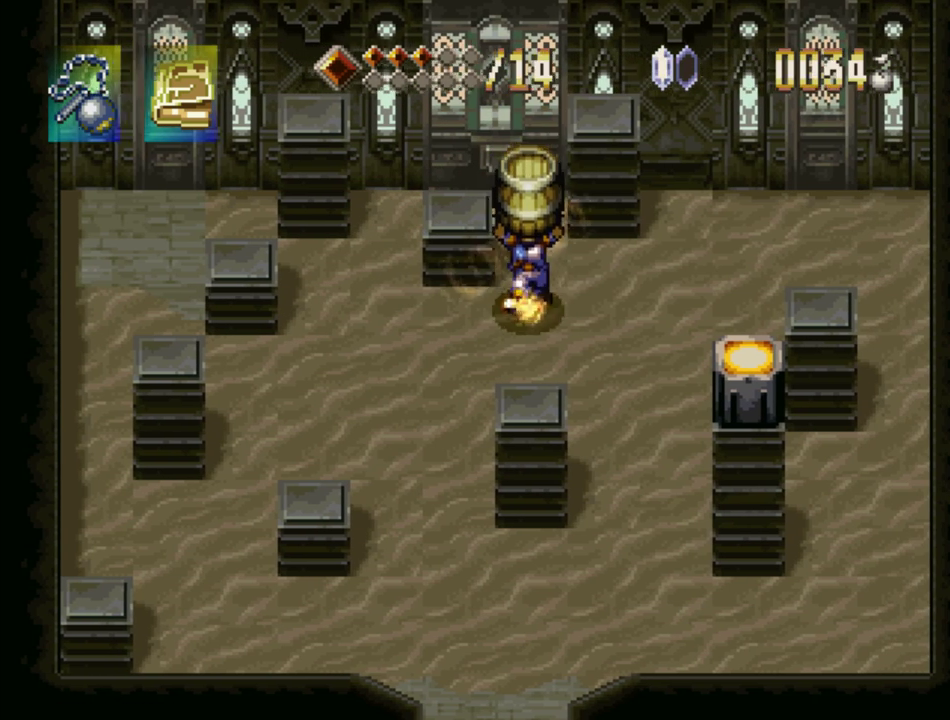
{"buttons": ["DPAD_DOWN"], "events": [[133, "CROSS", "up"], [250, "CROSS", "down"], [333, "DPAD_RIGHT", "up"], [383, "CROSS", "up"]]}
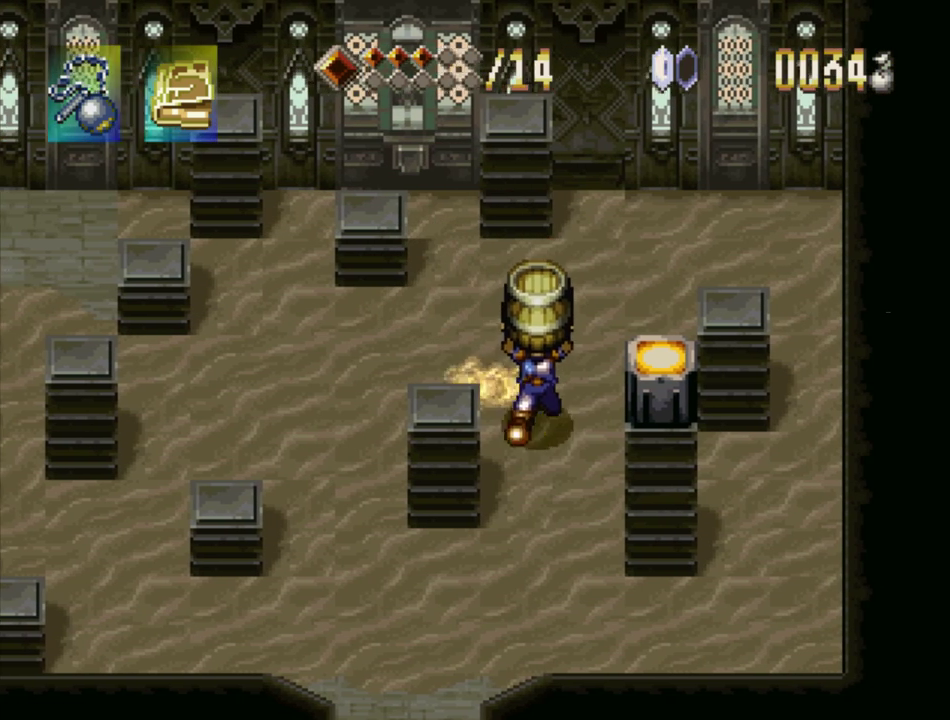
{"buttons": ["DPAD_DOWN", "DPAD_RIGHT"], "events": [[17, "CROSS", "down"], [167, "CROSS", "up"], [267, "CROSS", "down"], [417, "CROSS", "up"], [433, "DPAD_RIGHT", "down"]]}
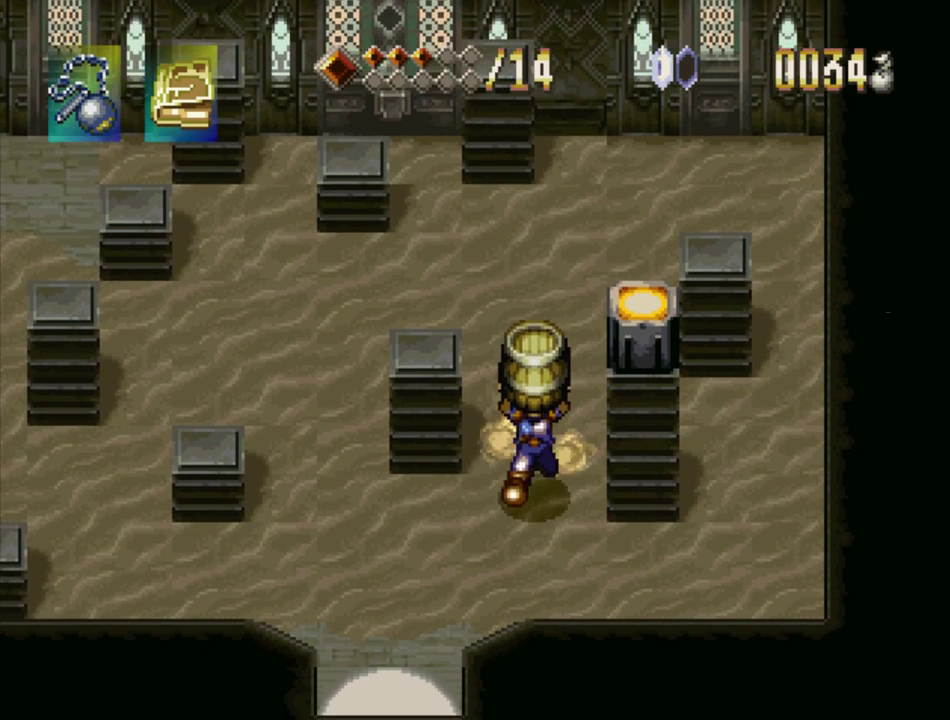
{"buttons": ["DPAD_UP"], "events": [[33, "CROSS", "down"], [83, "DPAD_RIGHT", "up"], [183, "CROSS", "up"], [183, "DPAD_RIGHT", "down"], [283, "DPAD_DOWN", "up"], [317, "CROSS", "down"], [400, "CROSS", "up"], [417, "DPAD_UP", "down"], [483, "DPAD_RIGHT", "up"]]}
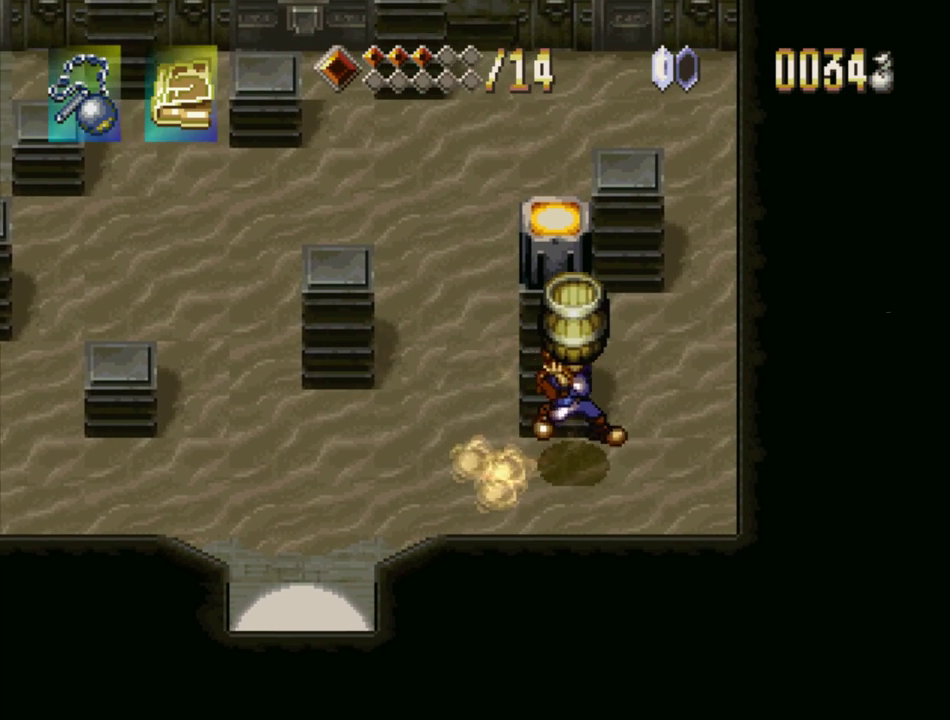
{"buttons": [], "events": [[150, "DPAD_UP", "up"], [283, "DPAD_LEFT", "down"], [367, "DPAD_LEFT", "up"]]}
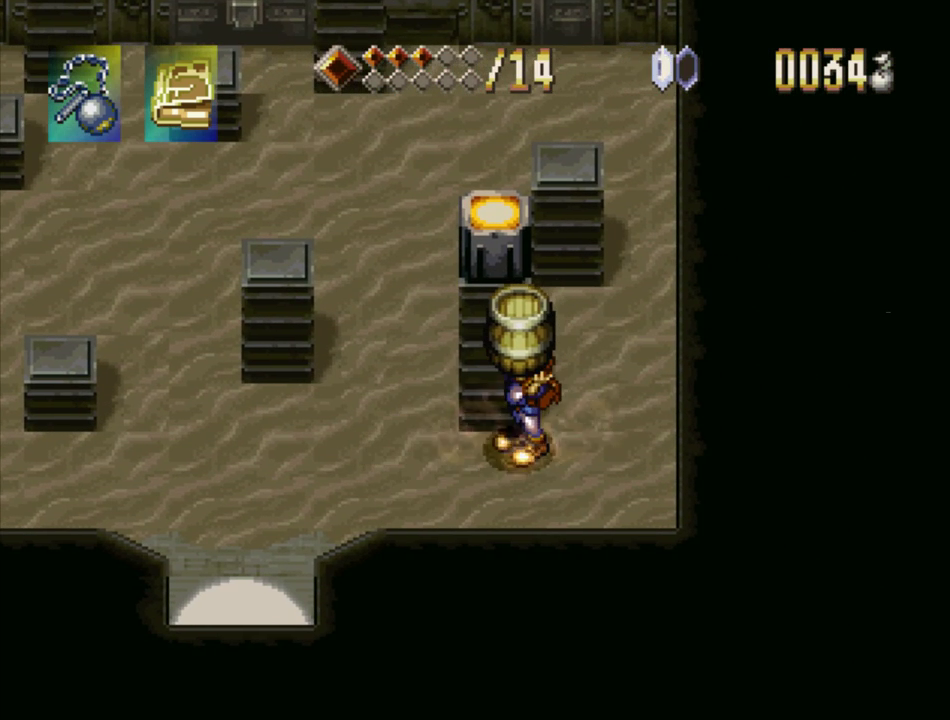
{"buttons": [], "events": [[33, "DPAD_LEFT", "down"], [133, "DPAD_LEFT", "up"], [267, "DPAD_LEFT", "down"], [317, "DPAD_LEFT", "up"]]}
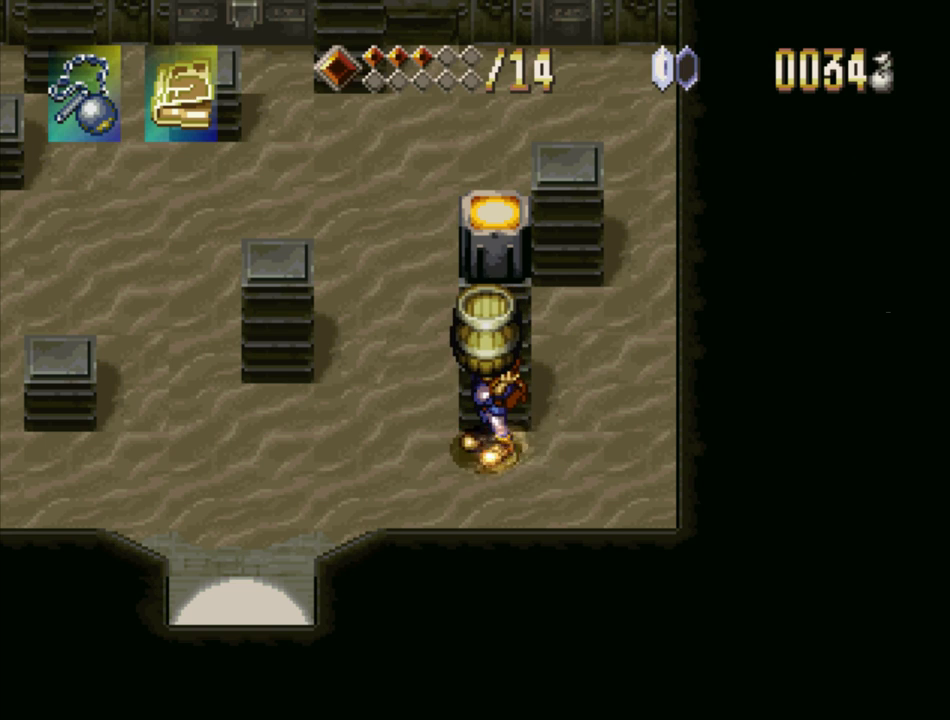
{"buttons": [], "events": [[117, "DPAD_UP", "down"], [167, "DPAD_UP", "up"], [433, "DPAD_DOWN", "down"], [483, "DPAD_DOWN", "up"]]}
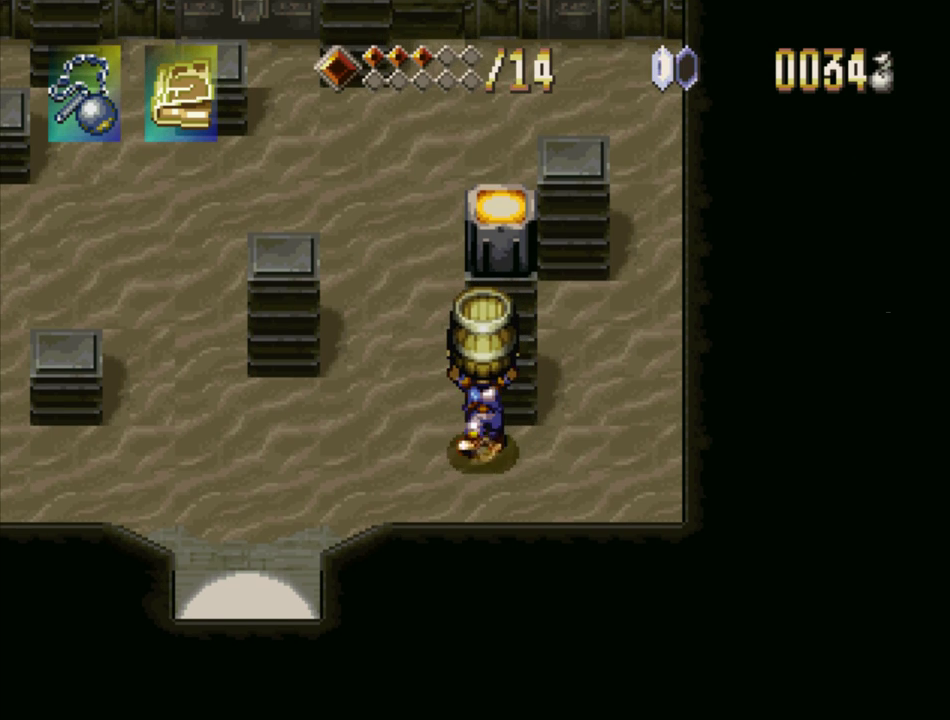
{"buttons": ["DPAD_UP"], "events": [[200, "DPAD_RIGHT", "down"], [250, "DPAD_RIGHT", "up"], [450, "DPAD_UP", "down"]]}
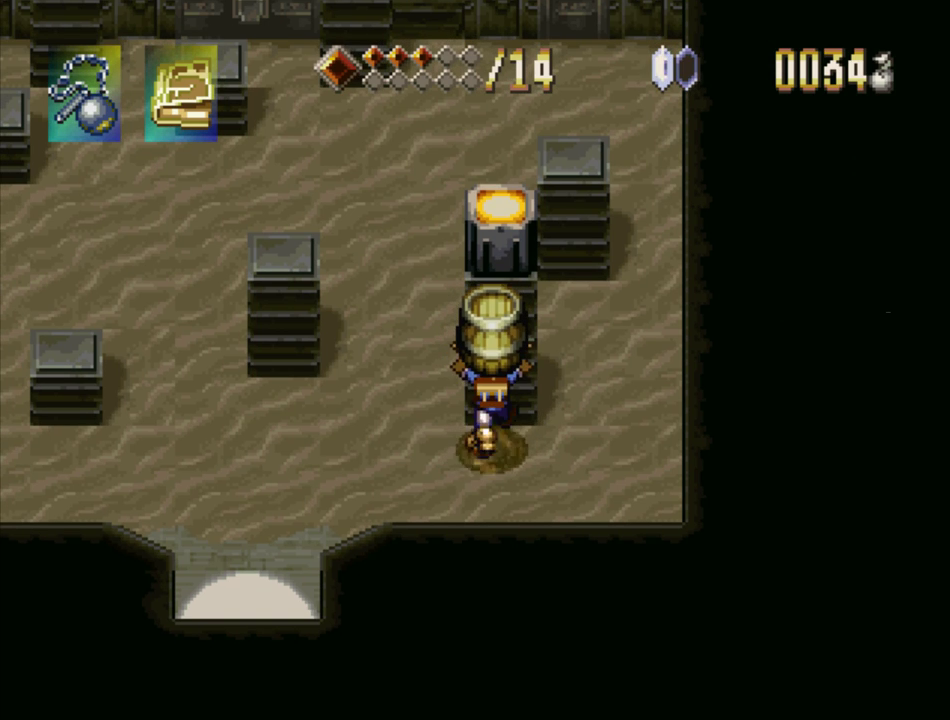
{"buttons": [], "events": [[33, "DPAD_UP", "up"]]}
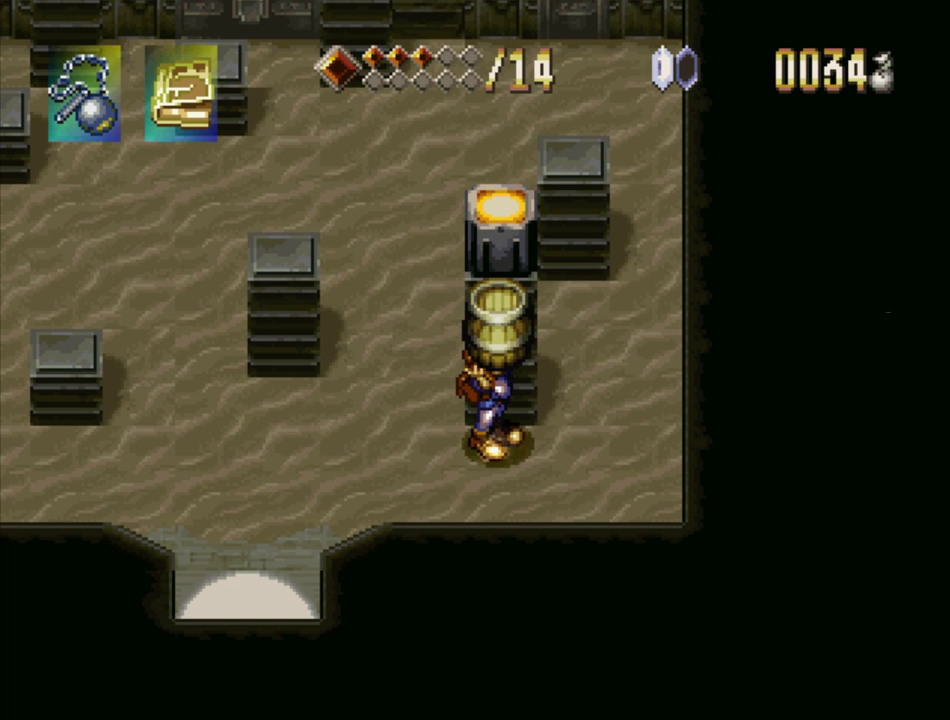
{"buttons": [], "events": []}
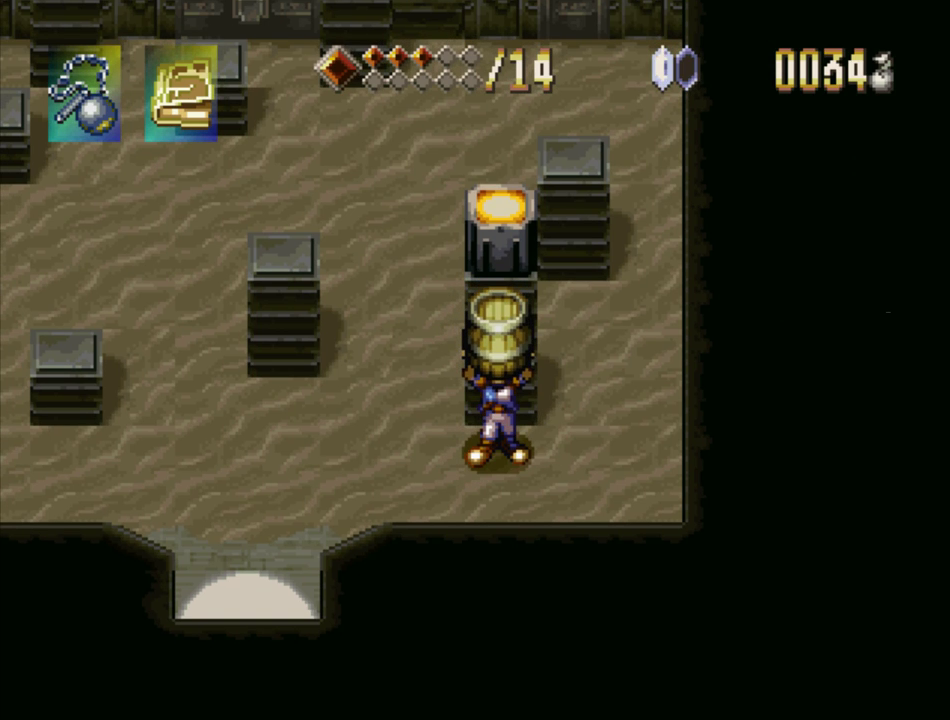
{"buttons": [], "events": []}
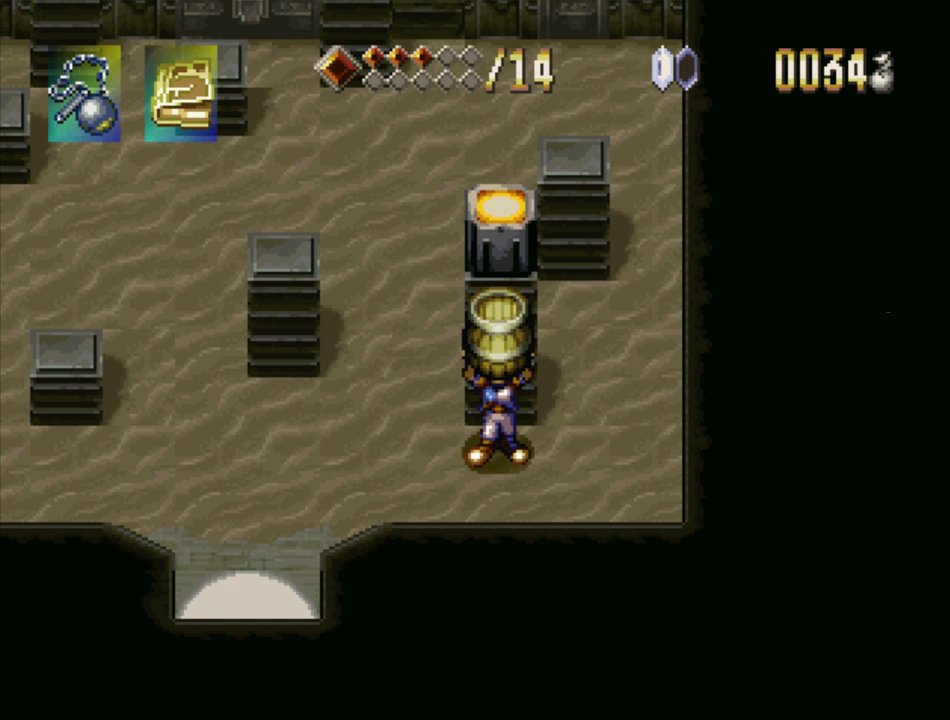
{"buttons": [], "events": []}
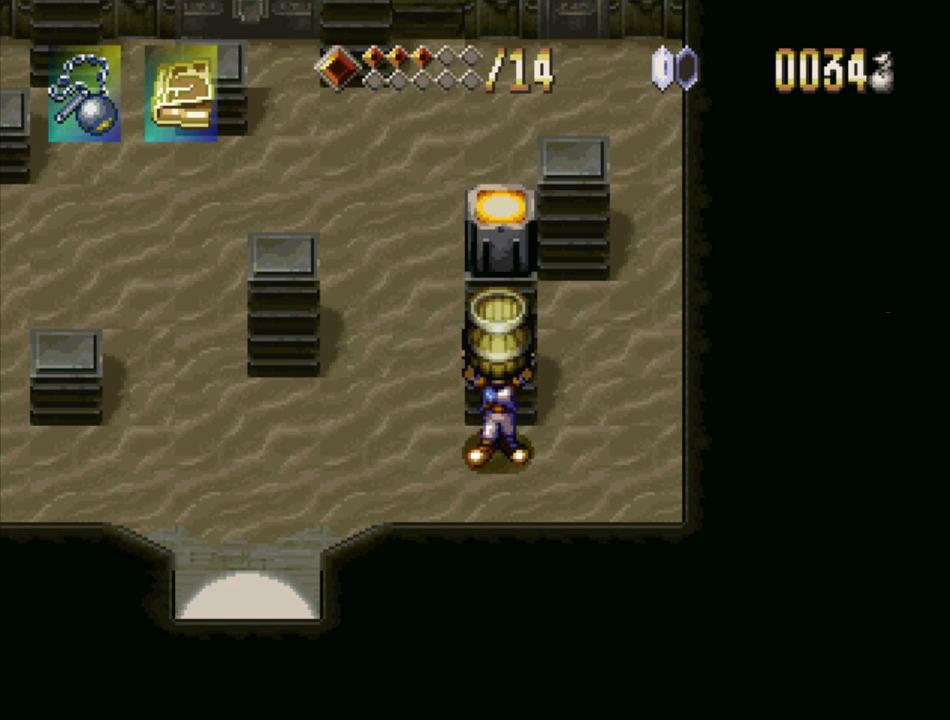
{"buttons": ["CROSS", "SQUARE", "DPAD_DOWN"], "events": [[350, "DPAD_DOWN", "down"], [367, "CROSS", "down"], [450, "SQUARE", "down"]]}
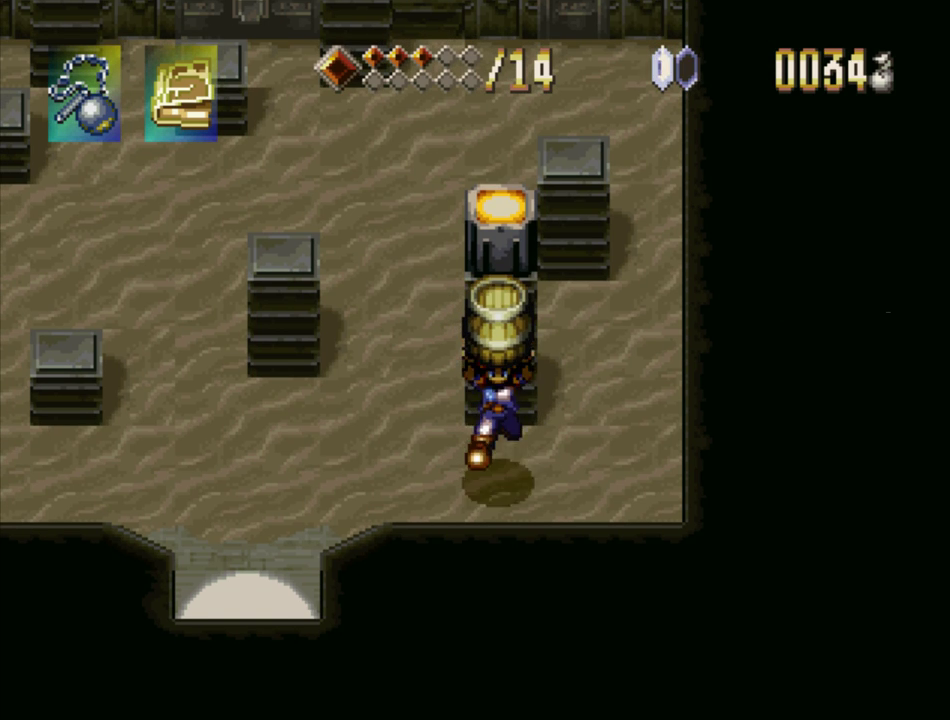
{"buttons": [], "events": [[133, "DPAD_DOWN", "up"], [217, "CROSS", "up"], [217, "SQUARE", "up"]]}
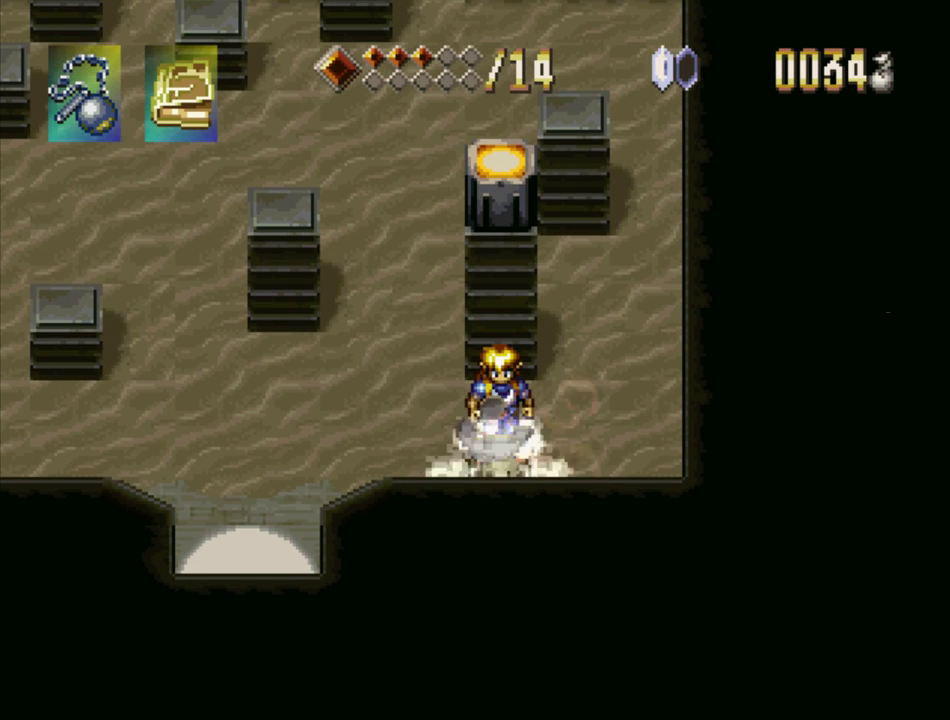
{"buttons": [], "events": []}
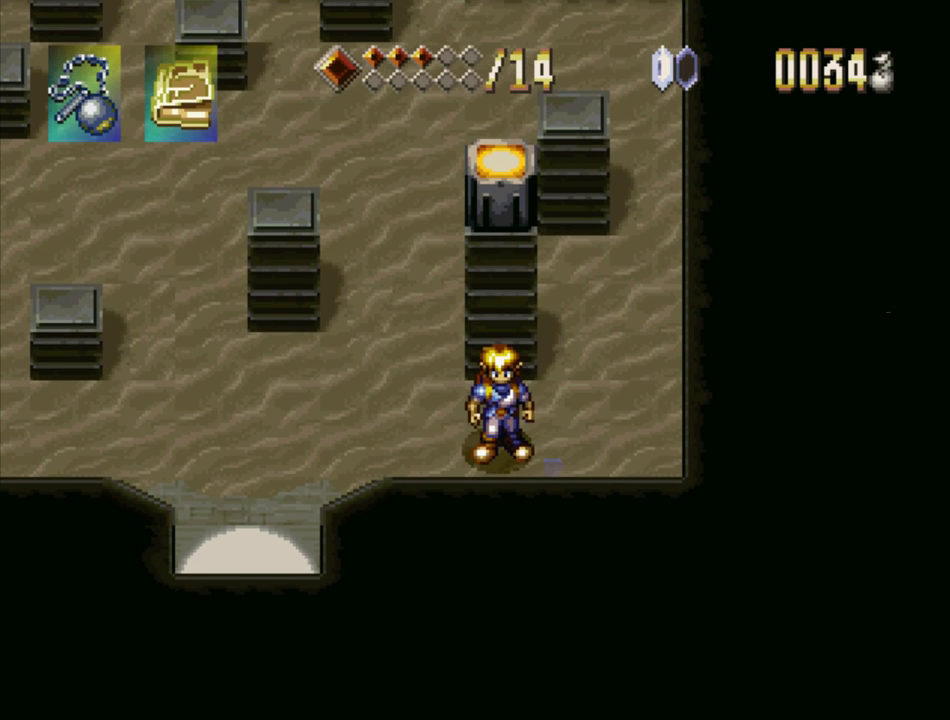
{"buttons": [], "events": []}
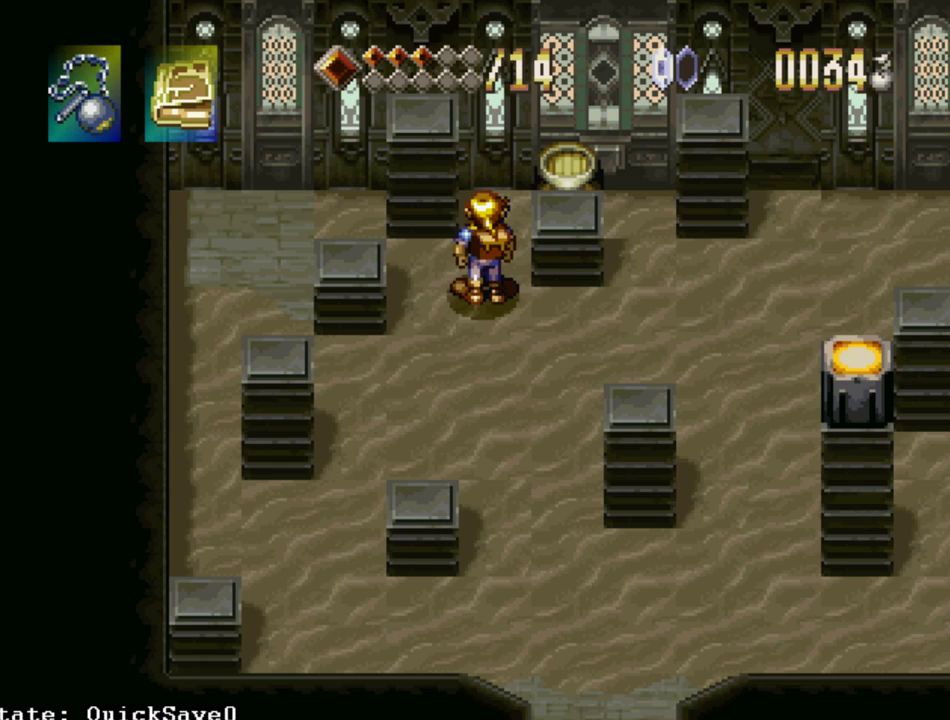
{"buttons": ["DPAD_UP"], "events": [[250, "DPAD_DOWN", "down"], [350, "CROSS", "down"], [400, "DPAD_DOWN", "up"], [467, "DPAD_UP", "down"], [483, "CROSS", "up"]]}
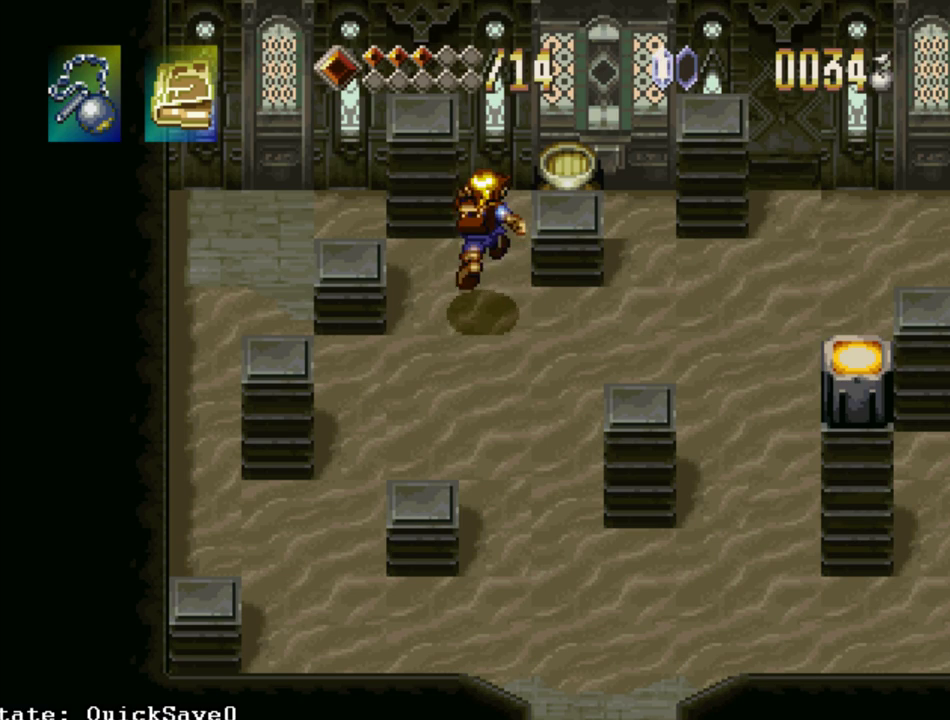
{"buttons": ["DPAD_UP", "DPAD_RIGHT"], "events": [[50, "CROSS", "down"], [167, "CROSS", "up"], [250, "CROSS", "down"], [417, "CROSS", "up"], [417, "DPAD_RIGHT", "down"]]}
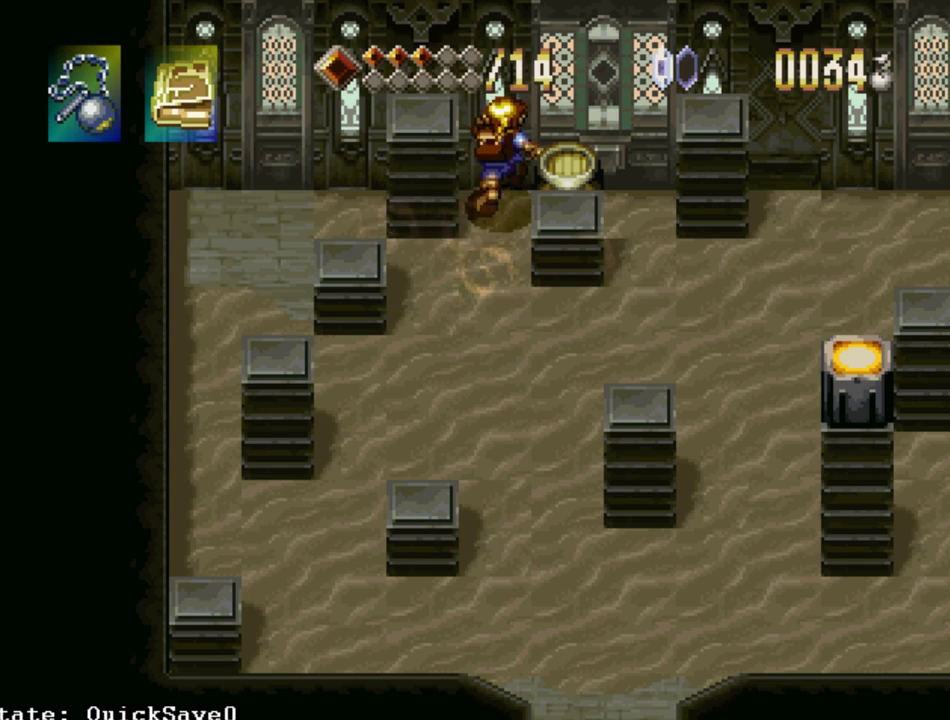
{"buttons": ["DPAD_RIGHT"], "events": [[150, "CROSS", "down"], [150, "DPAD_UP", "up"], [183, "SQUARE", "down"], [350, "CROSS", "up"], [350, "SQUARE", "up"]]}
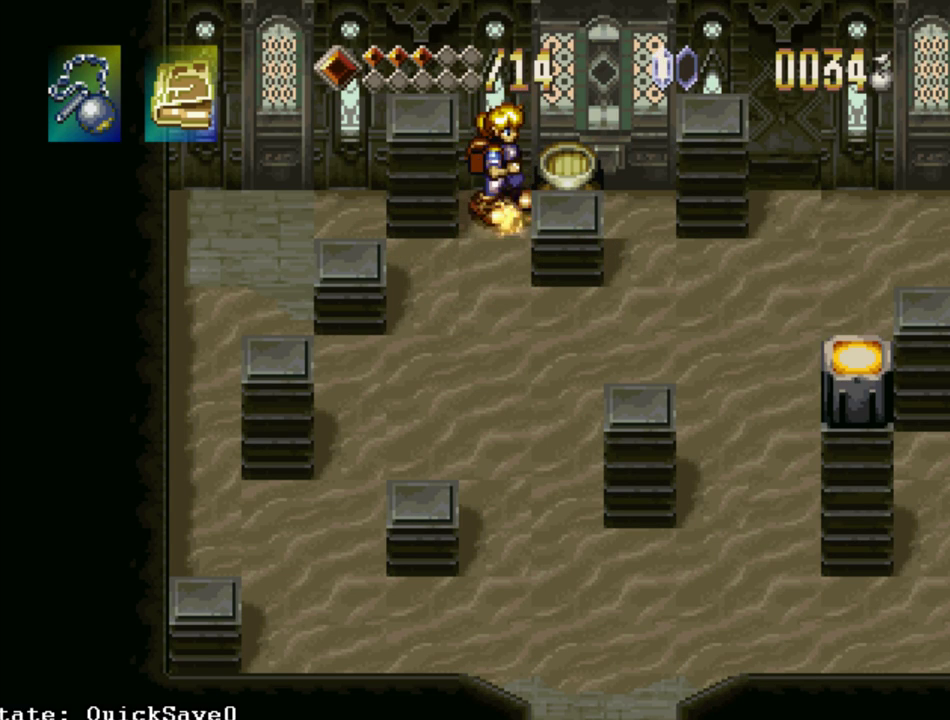
{"buttons": ["DPAD_RIGHT"], "events": [[83, "CROSS", "down"], [200, "SQUARE", "down"], [383, "CROSS", "up"], [383, "SQUARE", "up"]]}
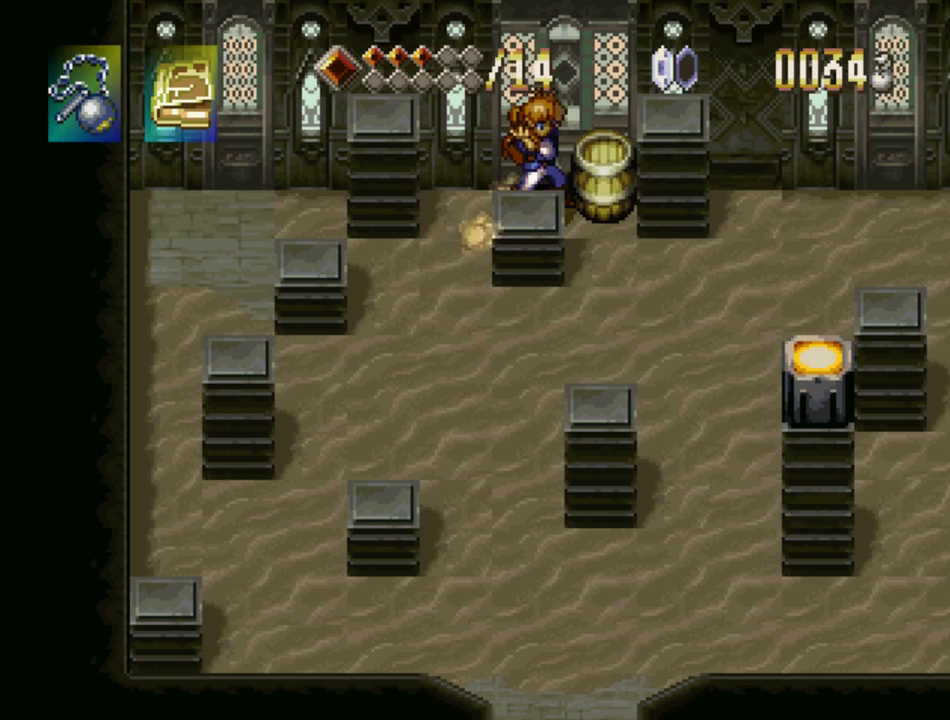
{"buttons": ["DPAD_DOWN"], "events": [[67, "CROSS", "down"], [200, "DPAD_DOWN", "down"], [217, "CROSS", "up"], [217, "DPAD_RIGHT", "up"], [317, "CROSS", "down"], [433, "CROSS", "up"]]}
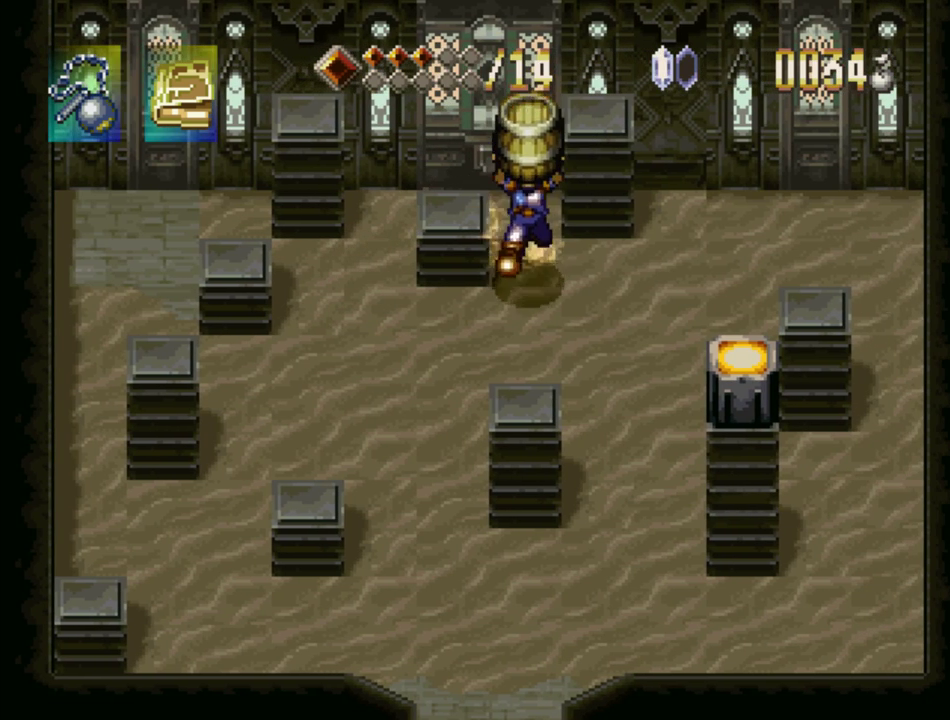
{"buttons": ["CROSS", "DPAD_DOWN"], "events": [[33, "CROSS", "down"], [133, "CROSS", "up"], [150, "DPAD_RIGHT", "down"], [250, "CROSS", "down"], [367, "CROSS", "up"], [450, "CROSS", "down"], [483, "DPAD_RIGHT", "up"]]}
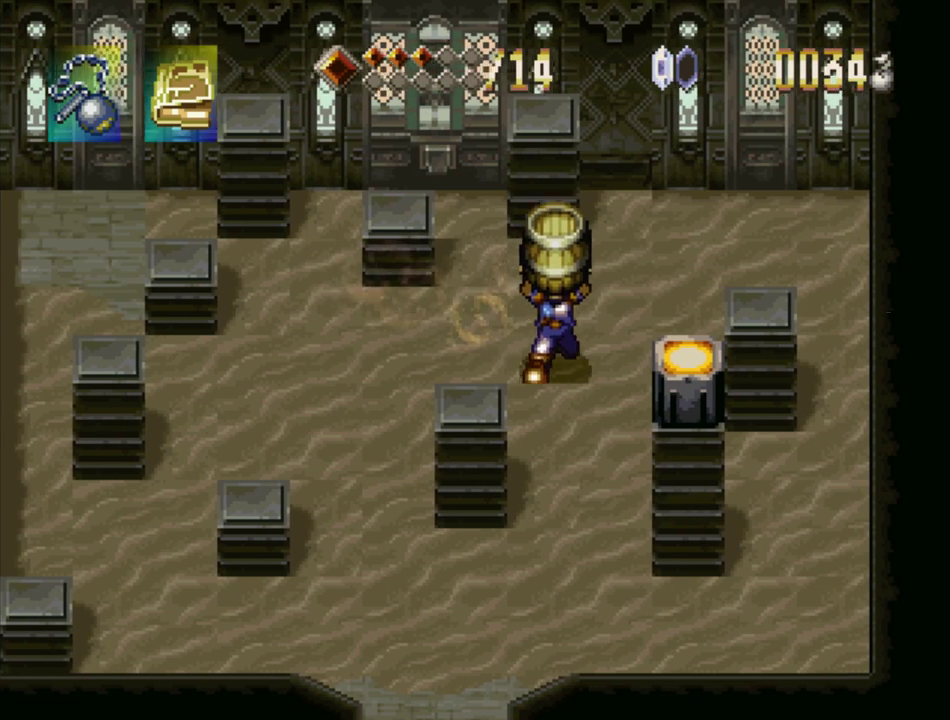
{"buttons": ["CROSS", "DPAD_DOWN"], "events": [[100, "CROSS", "up"], [183, "CROSS", "down"], [300, "CROSS", "up"], [400, "CROSS", "down"]]}
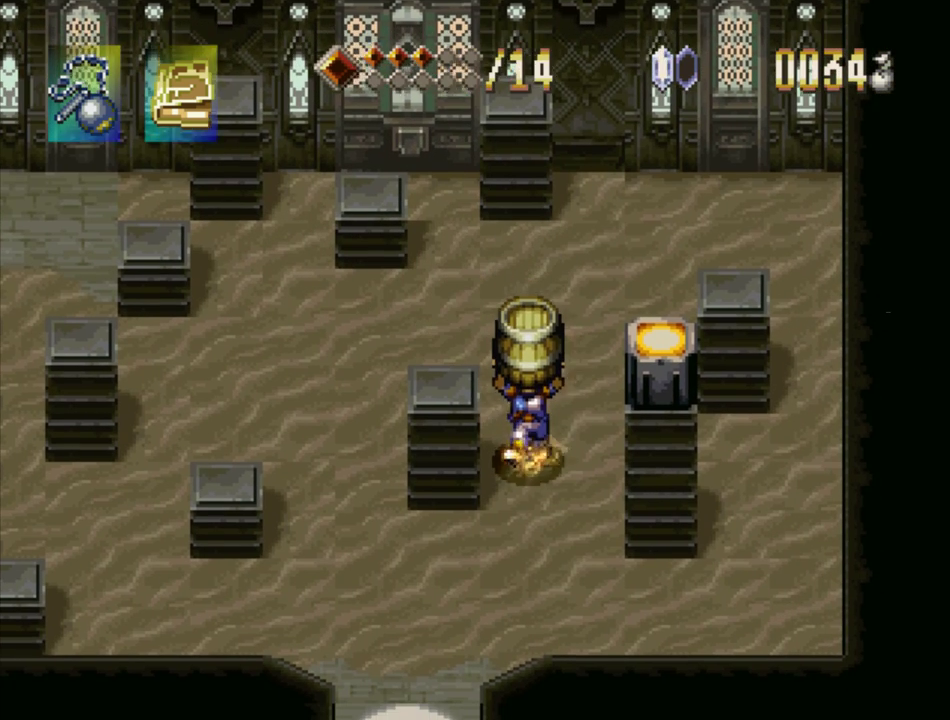
{"buttons": ["DPAD_DOWN"], "events": [[33, "CROSS", "up"], [100, "DPAD_RIGHT", "down"], [133, "CROSS", "down"], [233, "CROSS", "up"], [317, "DPAD_RIGHT", "up"], [333, "CROSS", "down"], [433, "CROSS", "up"]]}
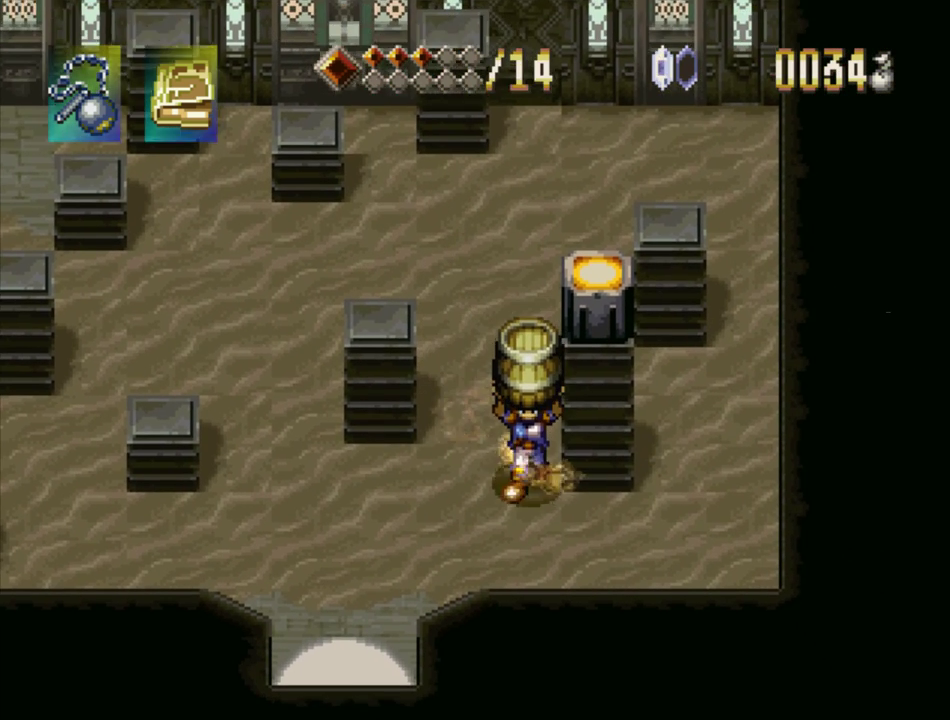
{"buttons": [], "events": [[17, "CROSS", "down"], [133, "CROSS", "up"], [167, "DPAD_RIGHT", "down"], [217, "CROSS", "down"], [283, "DPAD_DOWN", "up"], [333, "CROSS", "up"], [350, "DPAD_UP", "down"], [417, "DPAD_RIGHT", "up"], [500, "DPAD_UP", "up"]]}
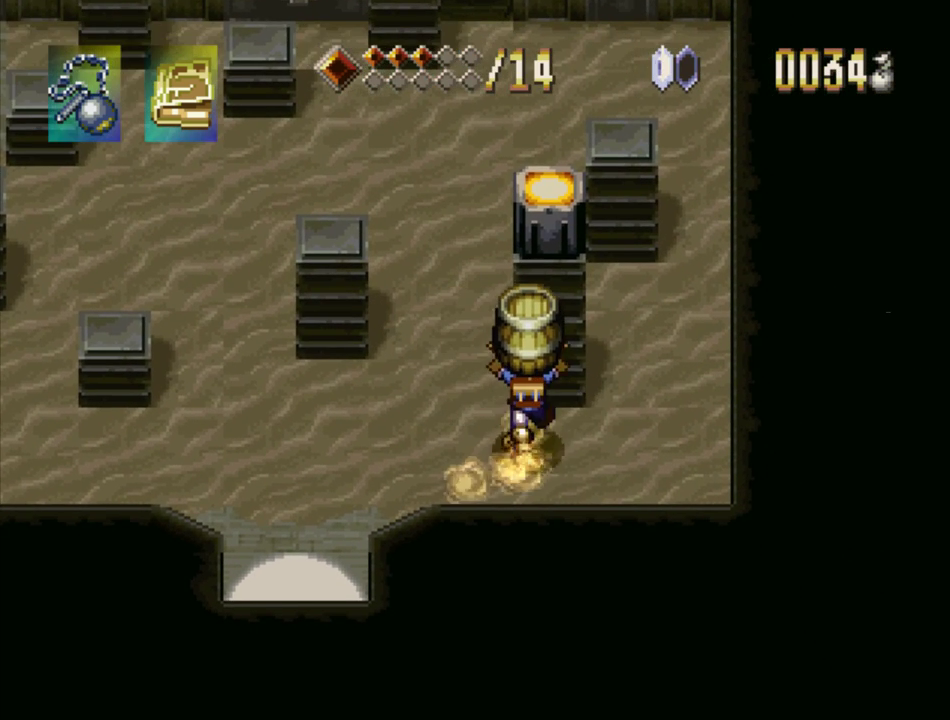
{"buttons": [], "events": [[167, "DPAD_RIGHT", "down"], [283, "DPAD_RIGHT", "up"]]}